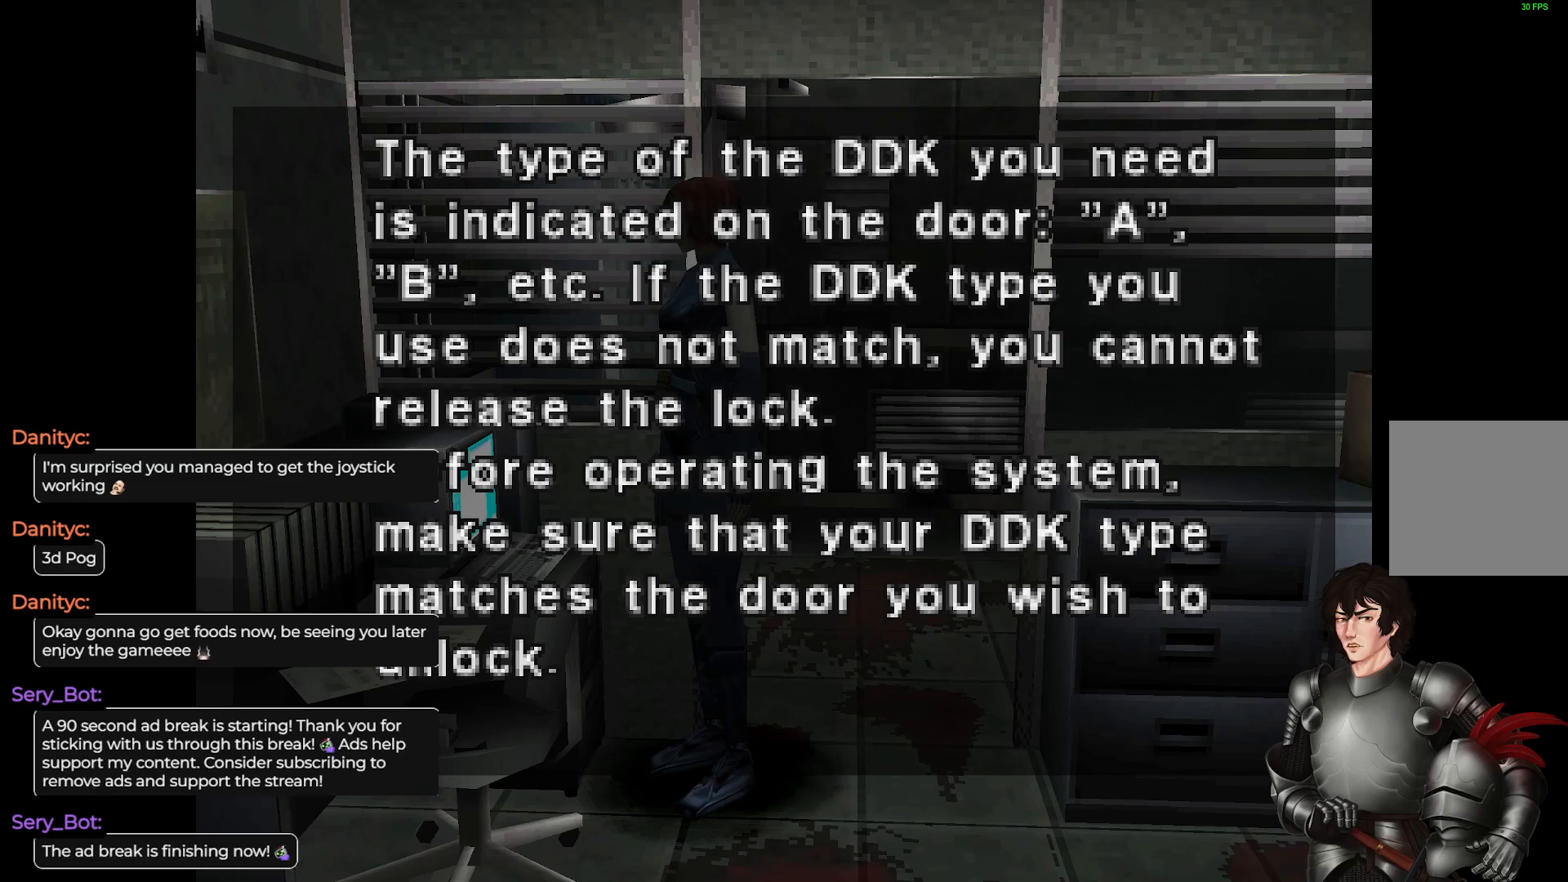
Gameplay with a controller (Xbox layout); each line is a JSON object with the inputs held at the frame after it. "events" lists button and stick changes between this image and that frame as [ms after this image, input, new state], when the widget could be followed in between.
{"buttons": ["R2"], "left_stick": "center", "right_stick": "center", "events": [[483, "R2", "down"]]}
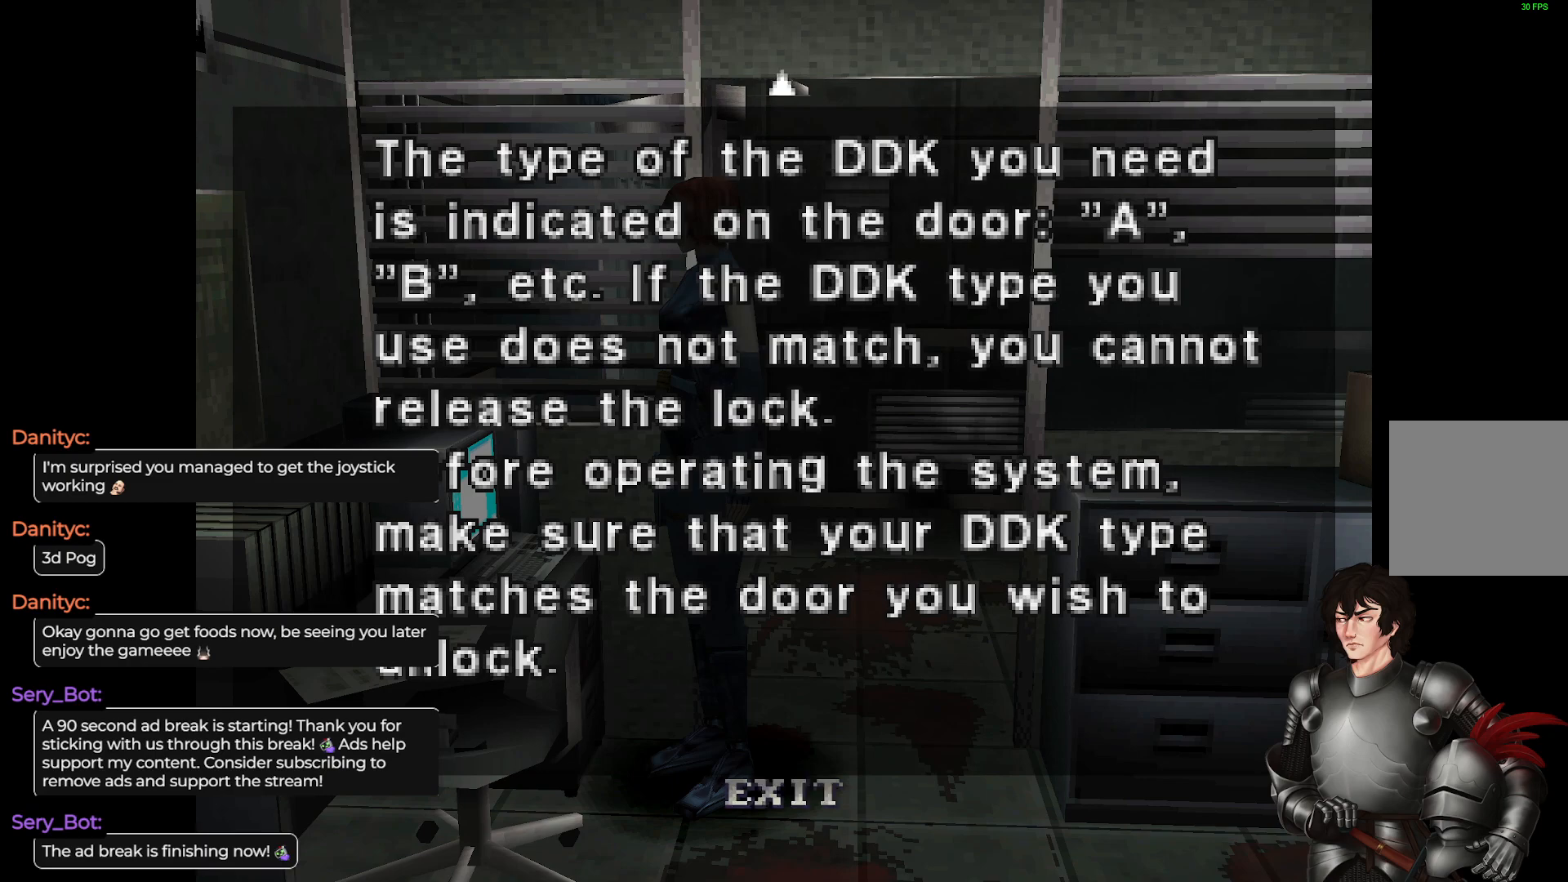
{"buttons": [], "left_stick": "center", "right_stick": "center", "events": [[133, "R2", "up"]]}
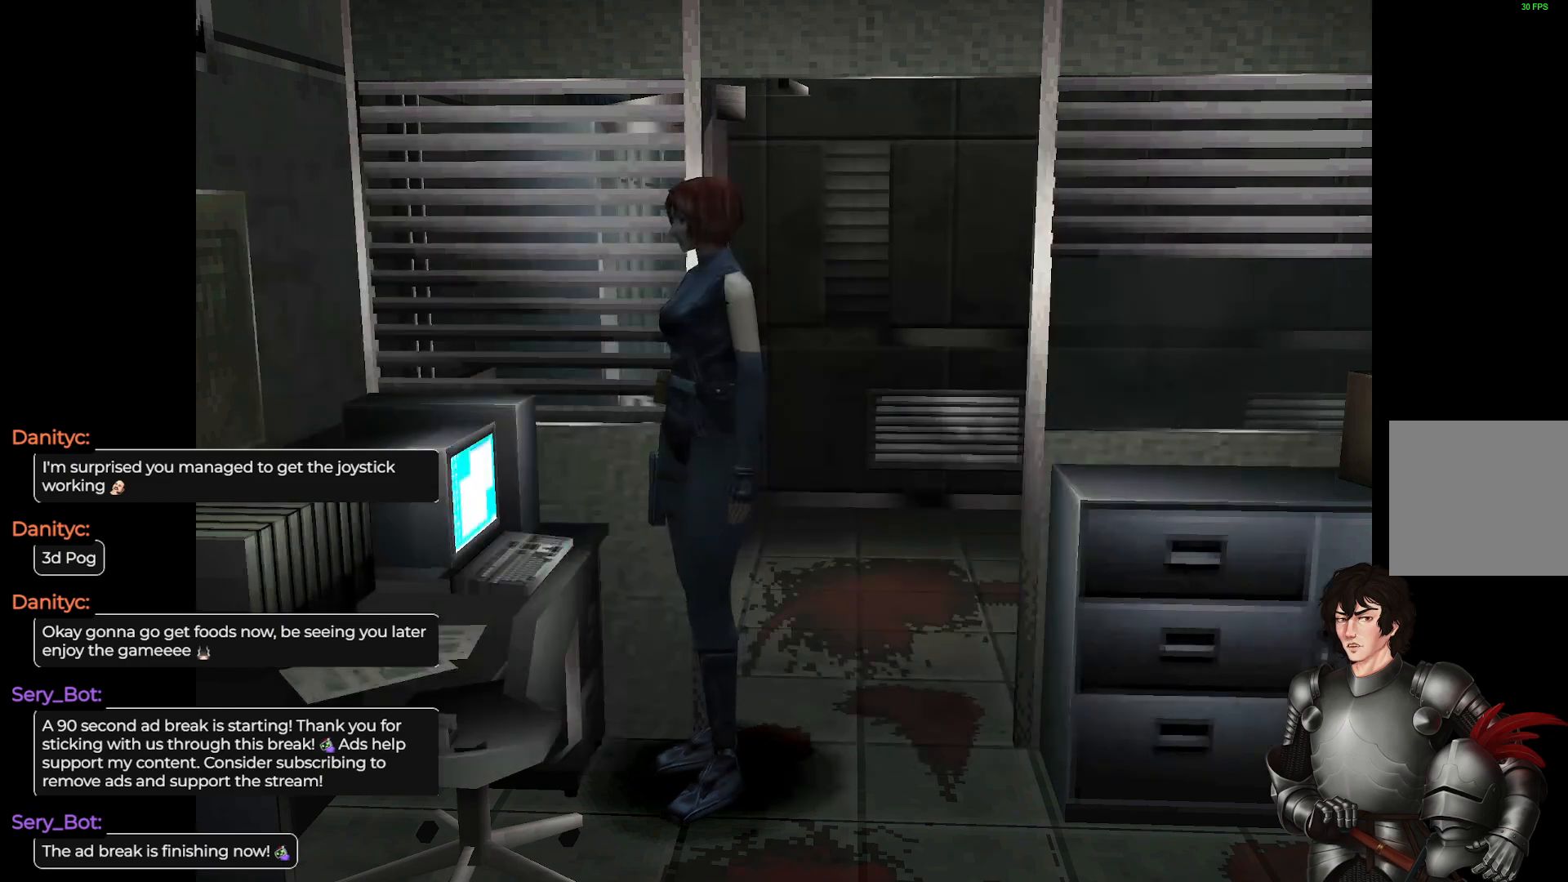
{"buttons": [], "left_stick": "left", "right_stick": "center", "events": [[467, "left_stick", "left"]]}
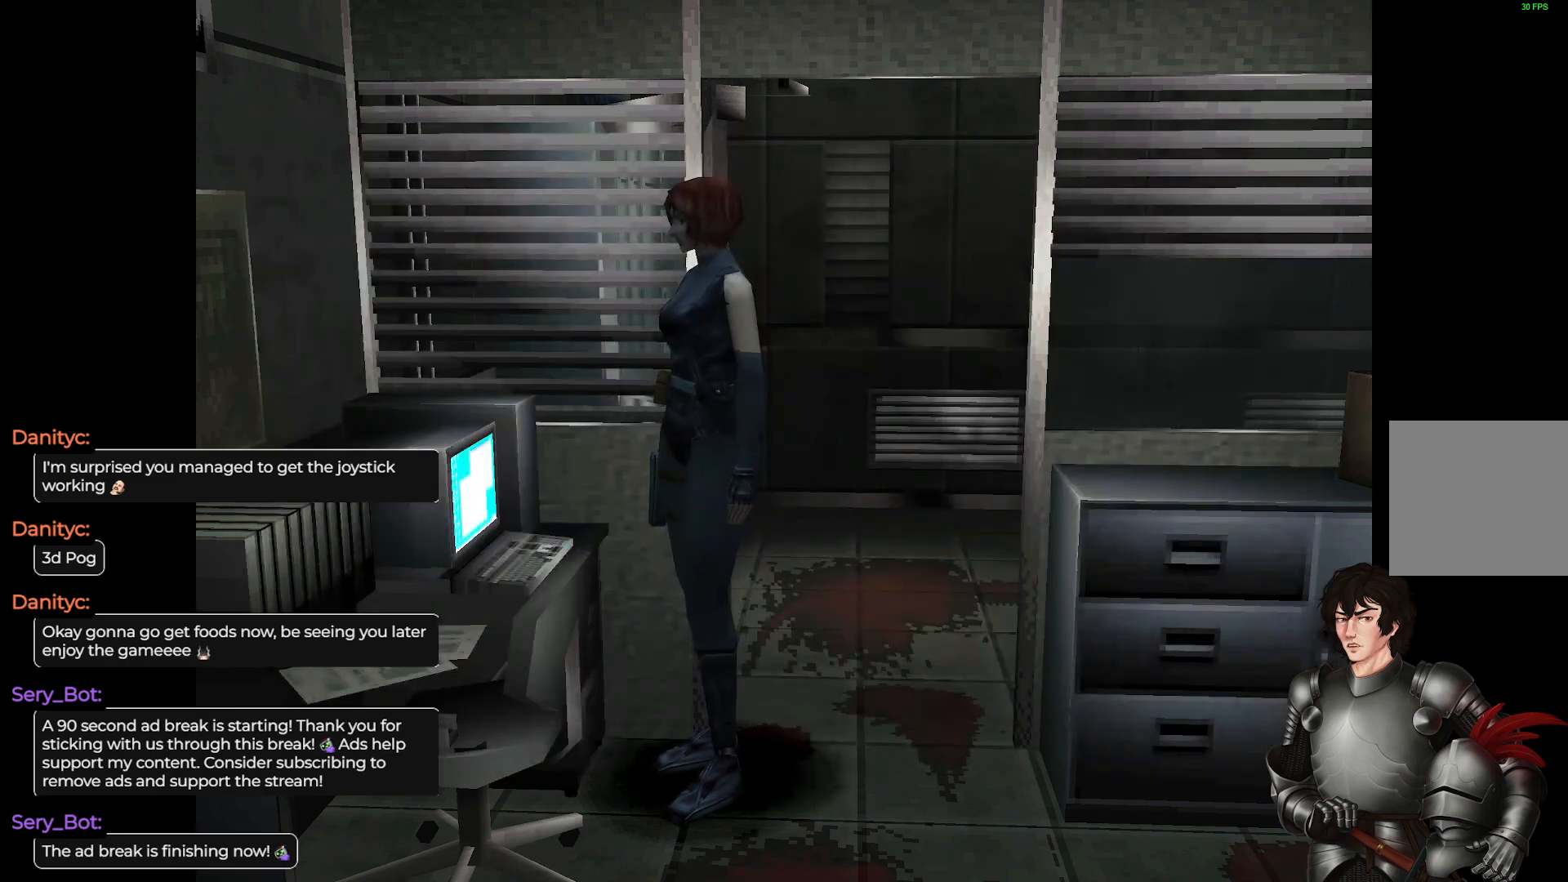
{"buttons": [], "left_stick": "left", "right_stick": "center", "events": []}
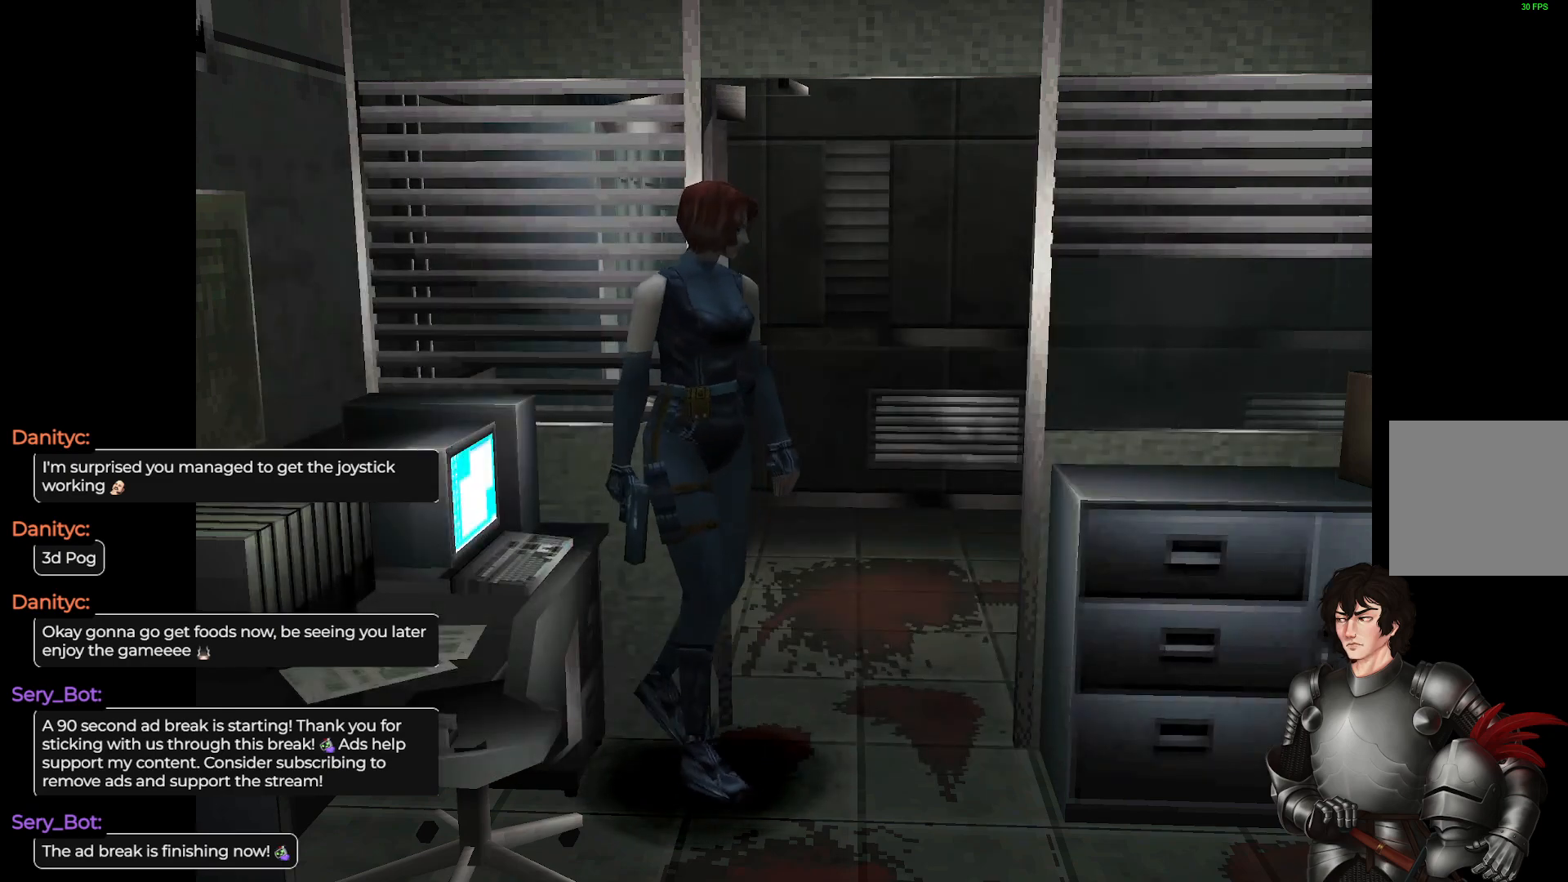
{"buttons": [], "left_stick": "right", "right_stick": "center", "events": [[150, "left_stick", "center"], [350, "left_stick", "right"]]}
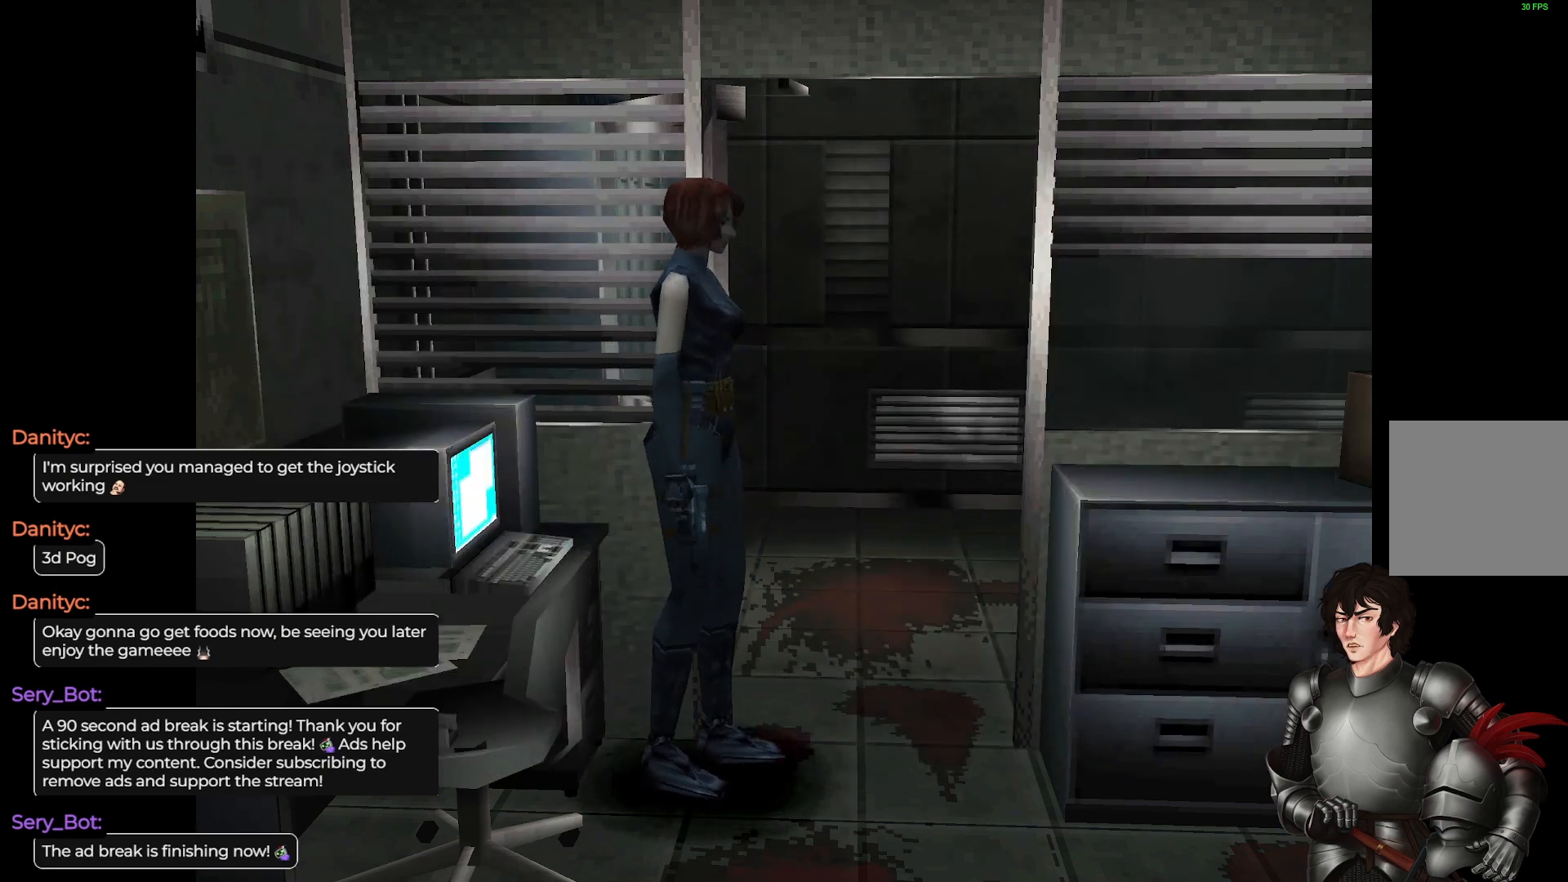
{"buttons": [], "left_stick": "center", "right_stick": "center", "events": [[117, "left_stick", "center"]]}
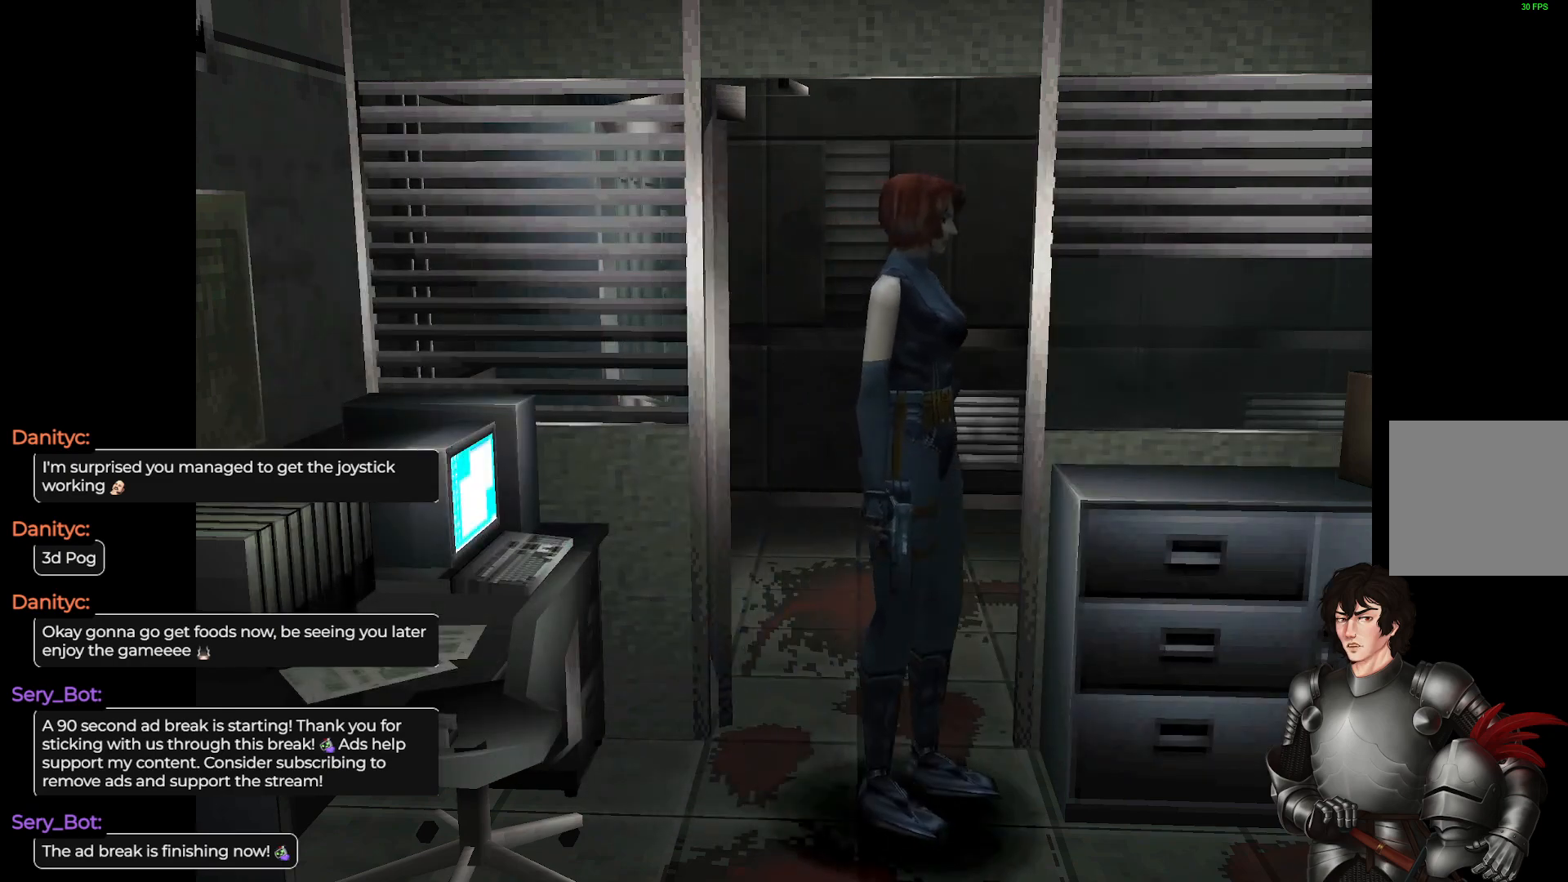
{"buttons": [], "left_stick": "center", "right_stick": "center", "events": []}
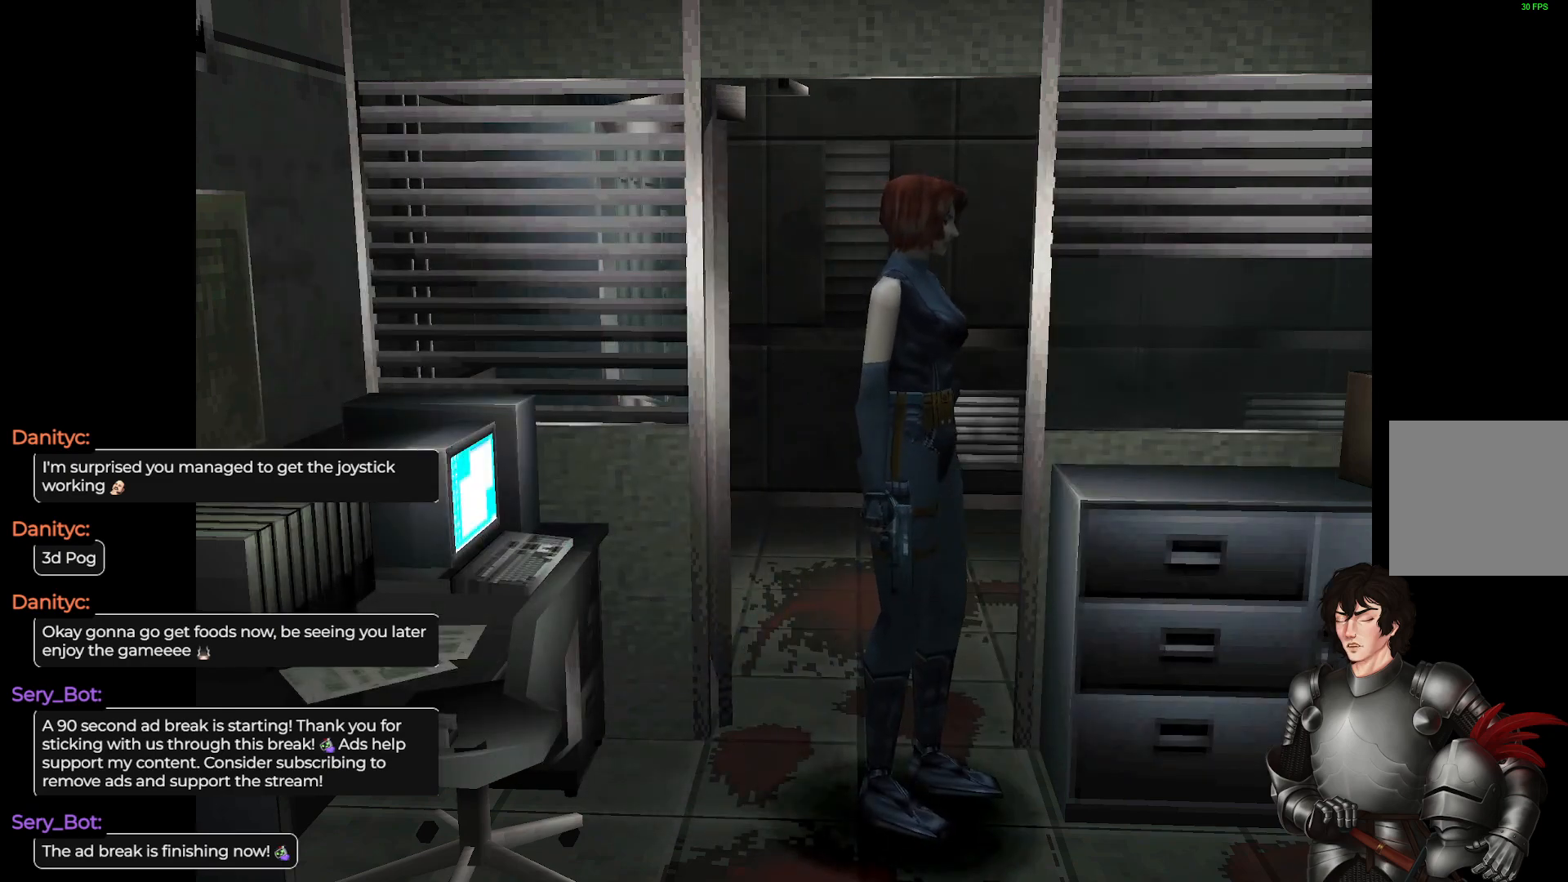
{"buttons": [], "left_stick": "right", "right_stick": "center", "events": [[350, "left_stick", "right"]]}
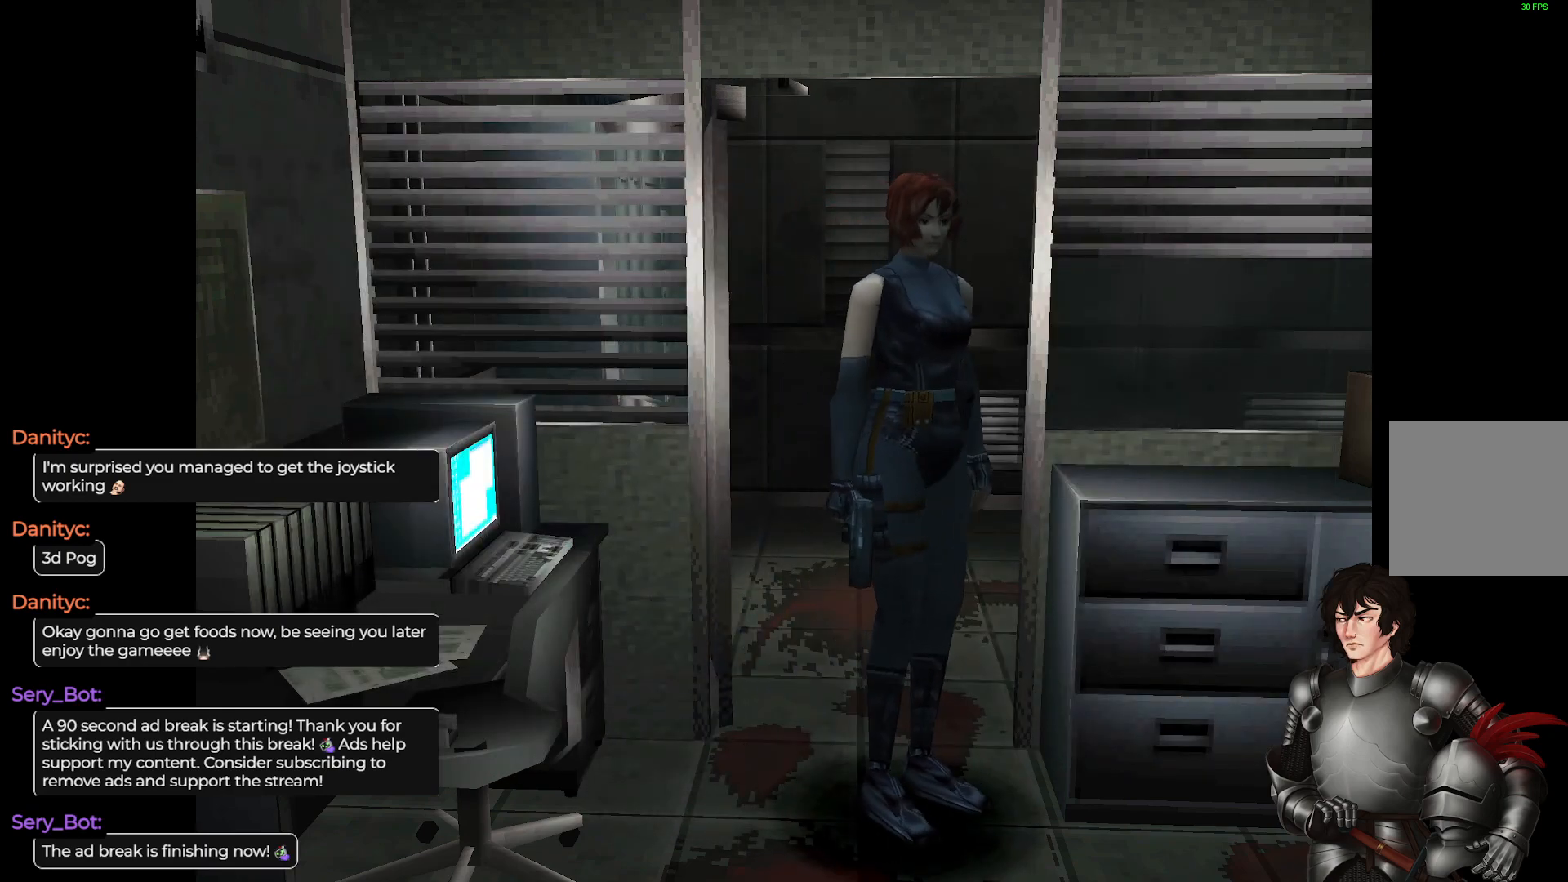
{"buttons": [], "left_stick": "up-left", "right_stick": "center", "events": [[117, "left_stick", "center"], [283, "left_stick", "up-left"], [300, "L1", "down"], [367, "L1", "up"]]}
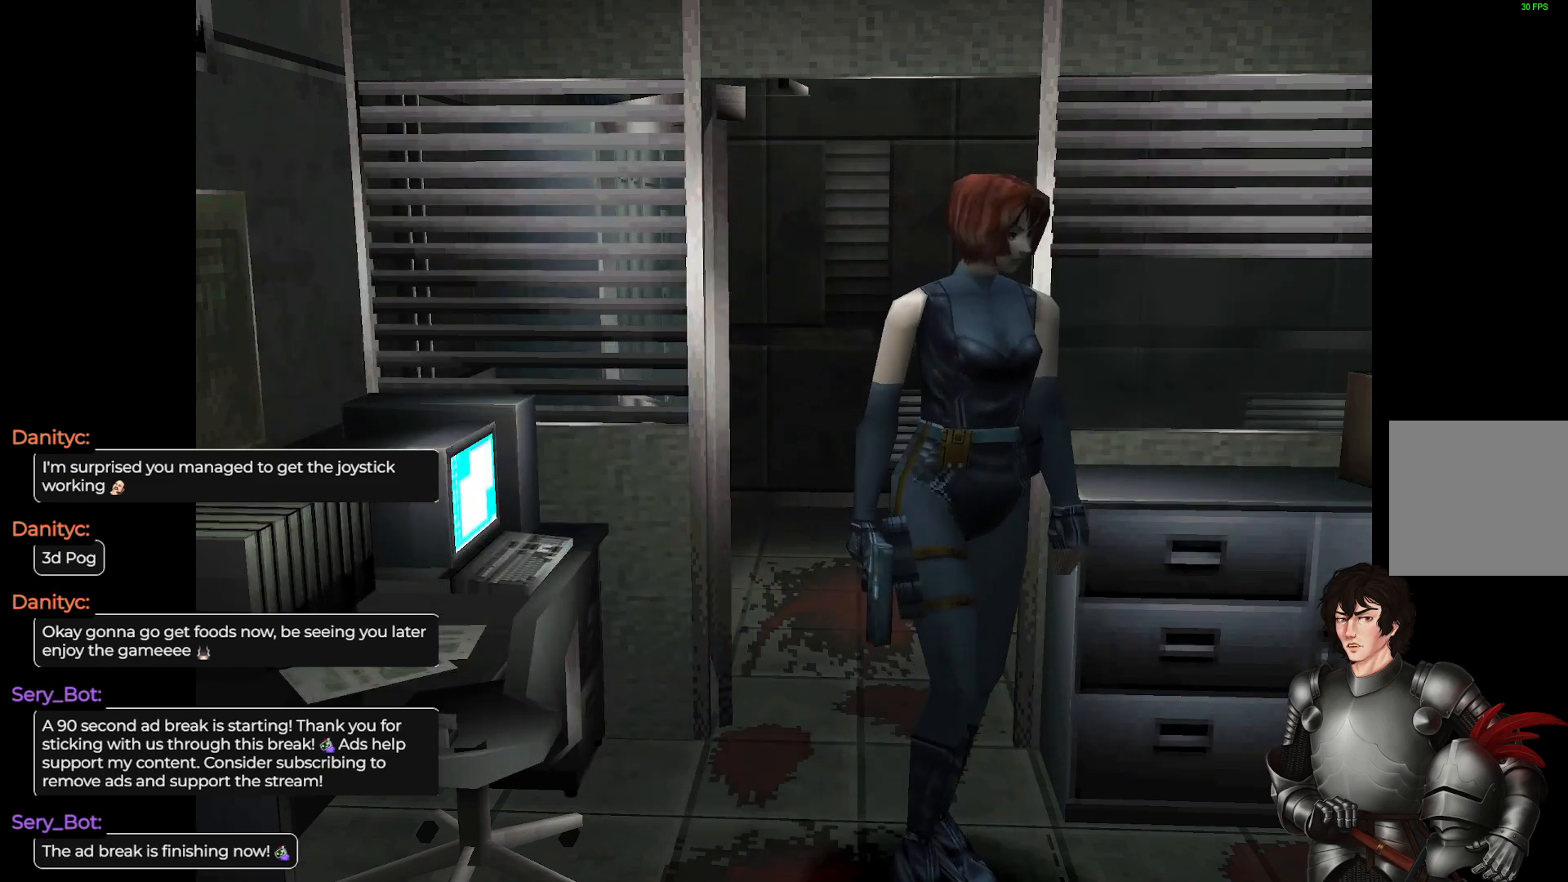
{"buttons": ["L1"], "left_stick": "up-left", "right_stick": "center", "events": [[67, "left_stick", "left"], [267, "L1", "down"], [283, "left_stick", "up-left"]]}
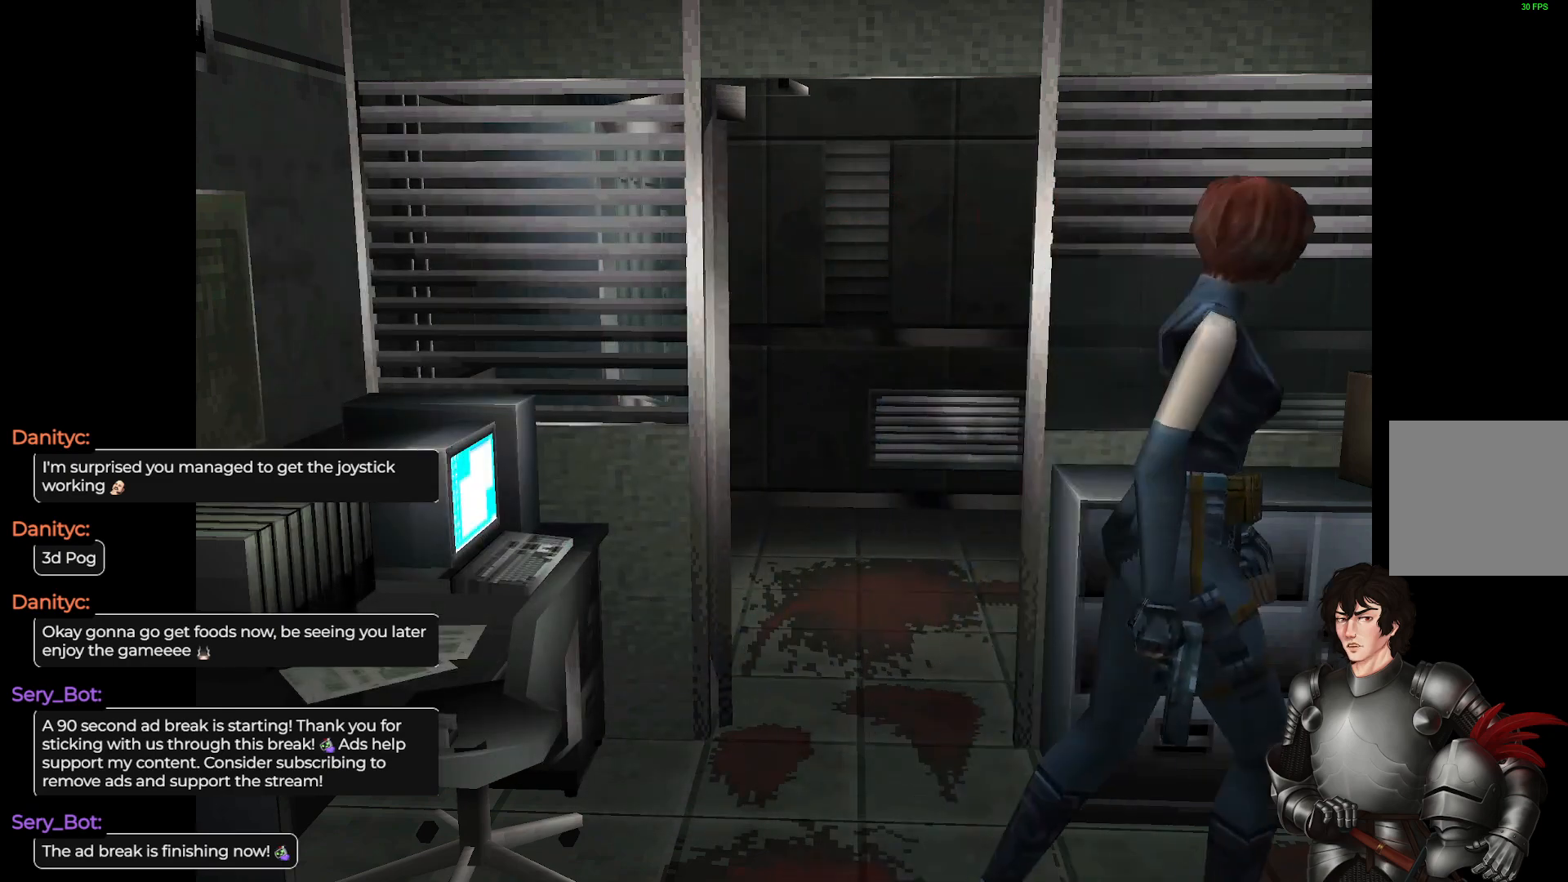
{"buttons": [], "left_stick": "left", "right_stick": "center", "events": [[333, "left_stick", "center"], [350, "L1", "up"], [467, "left_stick", "left"]]}
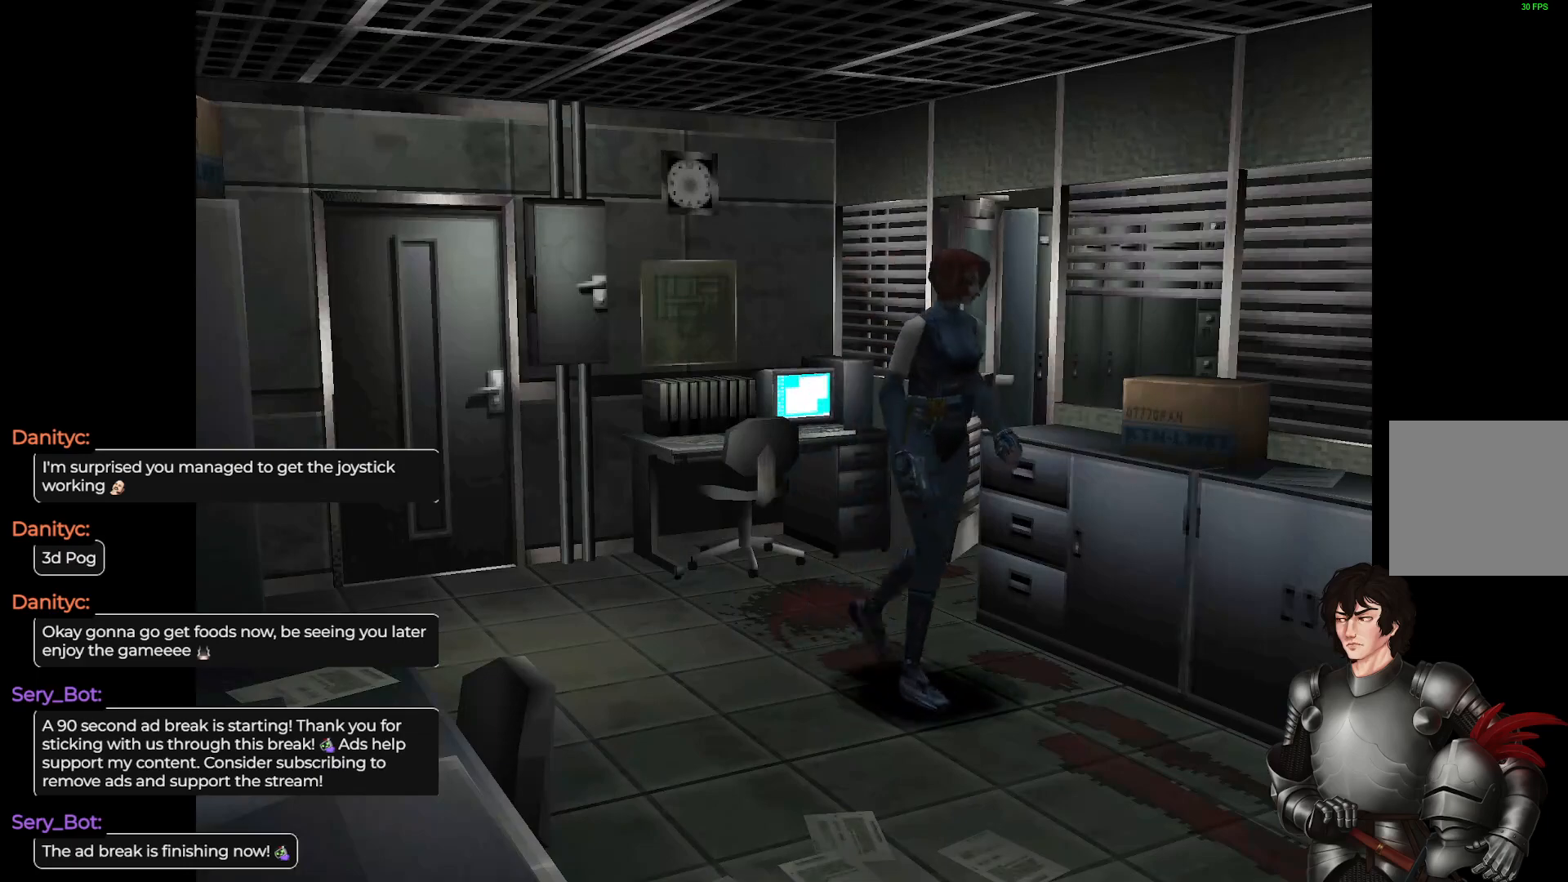
{"buttons": ["L1"], "left_stick": "up-right", "right_stick": "center", "events": [[200, "L1", "down"], [217, "left_stick", "up"], [367, "left_stick", "up-right"]]}
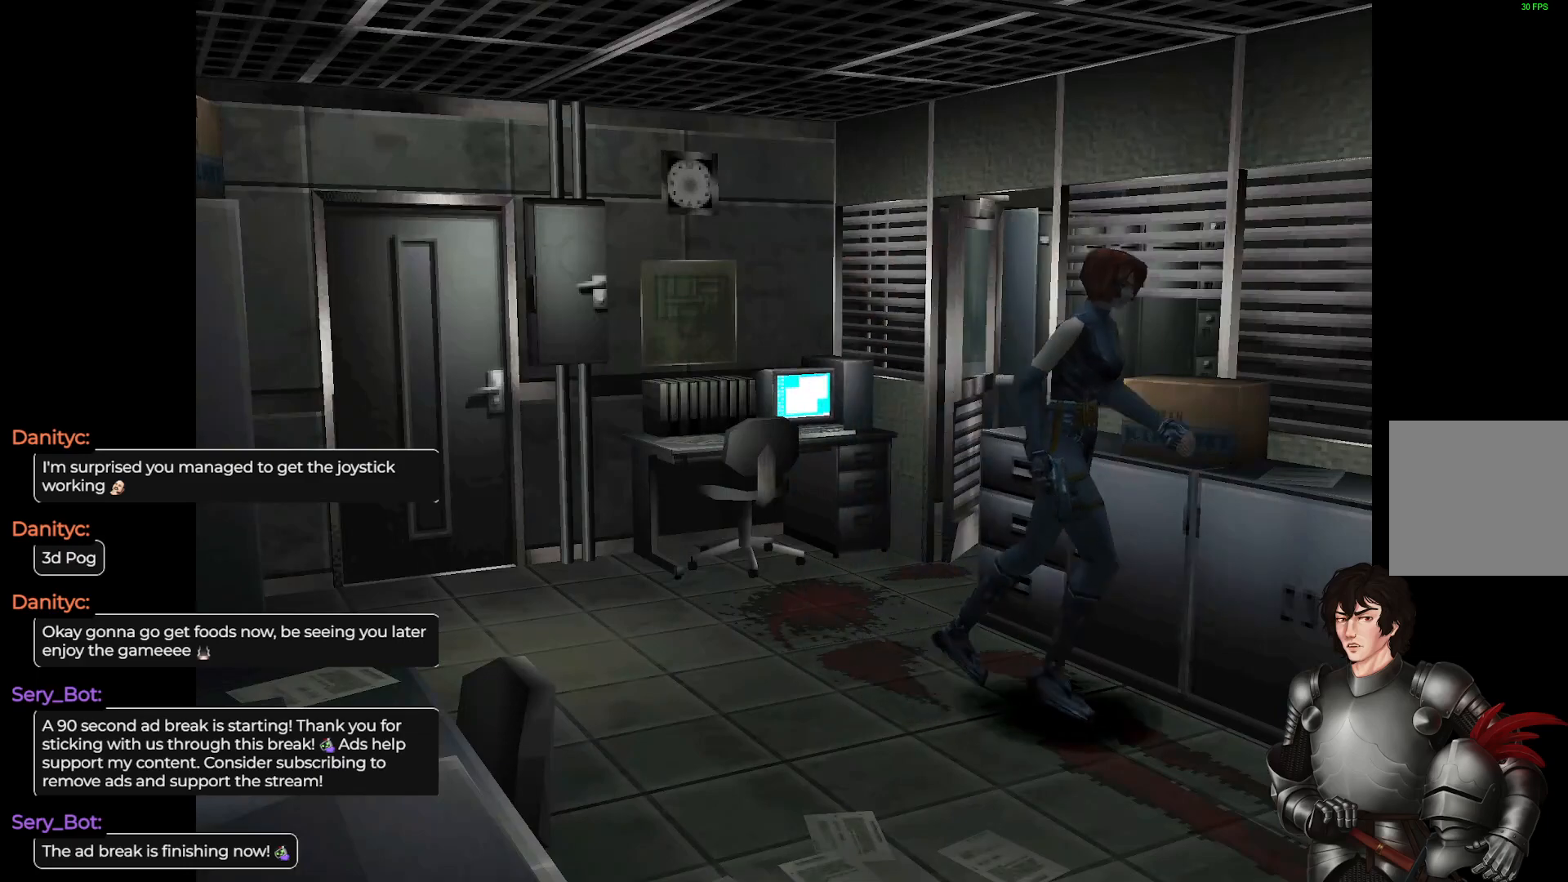
{"buttons": [], "left_stick": "center", "right_stick": "center", "events": [[233, "left_stick", "up"], [483, "L1", "up"], [483, "left_stick", "center"]]}
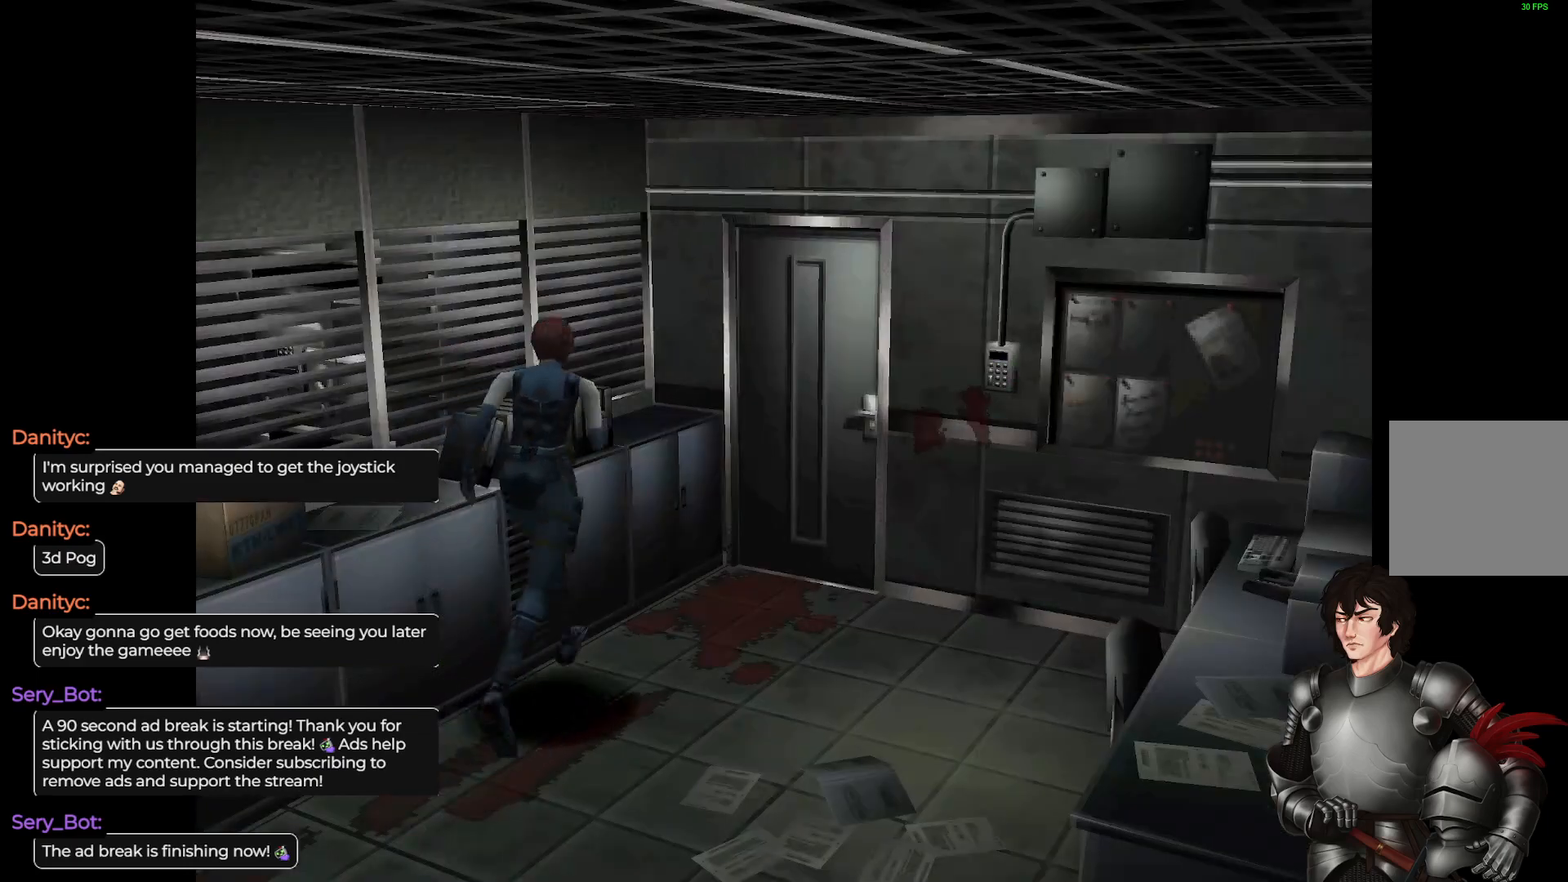
{"buttons": ["L1"], "left_stick": "up", "right_stick": "center", "events": [[133, "L1", "down"], [133, "left_stick", "up"]]}
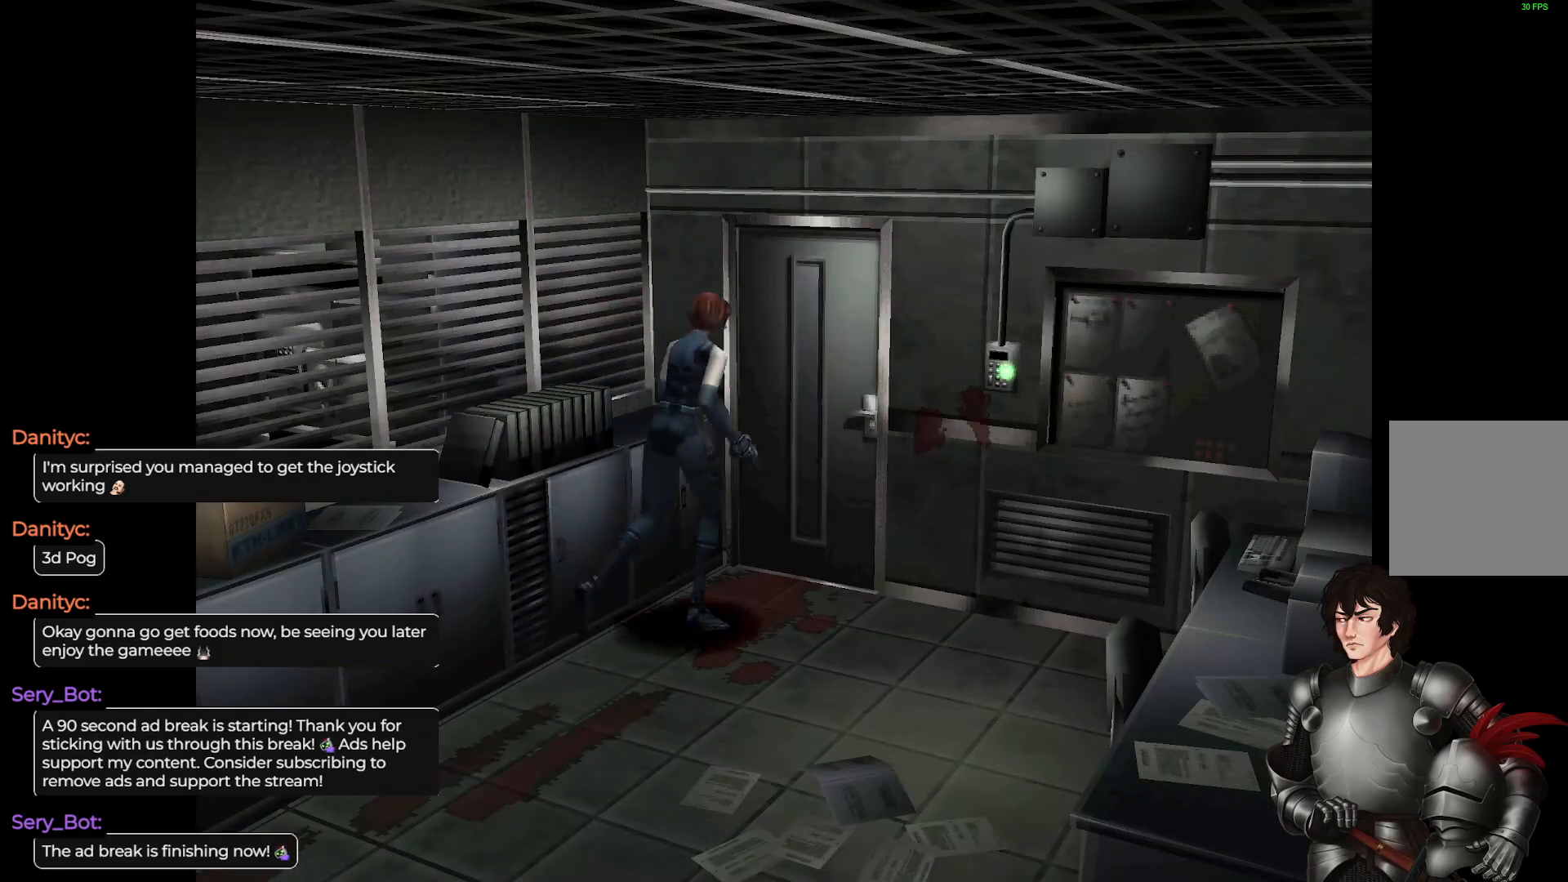
{"buttons": [], "left_stick": "center", "right_stick": "center", "events": [[150, "L1", "up"], [233, "left_stick", "center"], [300, "R2", "down"], [417, "R2", "up"]]}
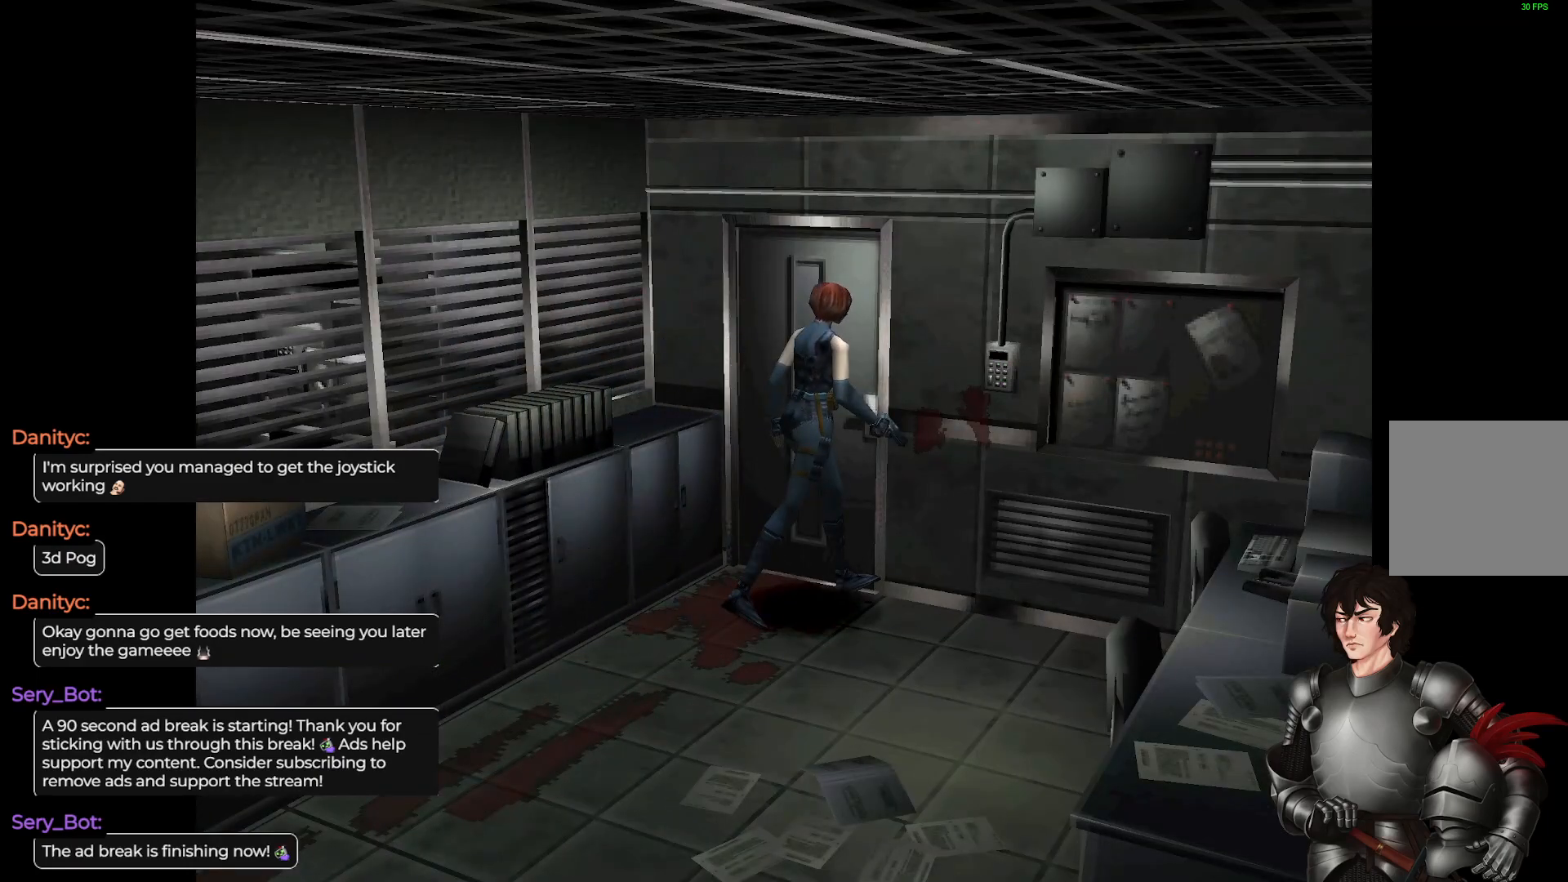
{"buttons": ["R2"], "left_stick": "center", "right_stick": "center", "events": [[350, "R2", "down"]]}
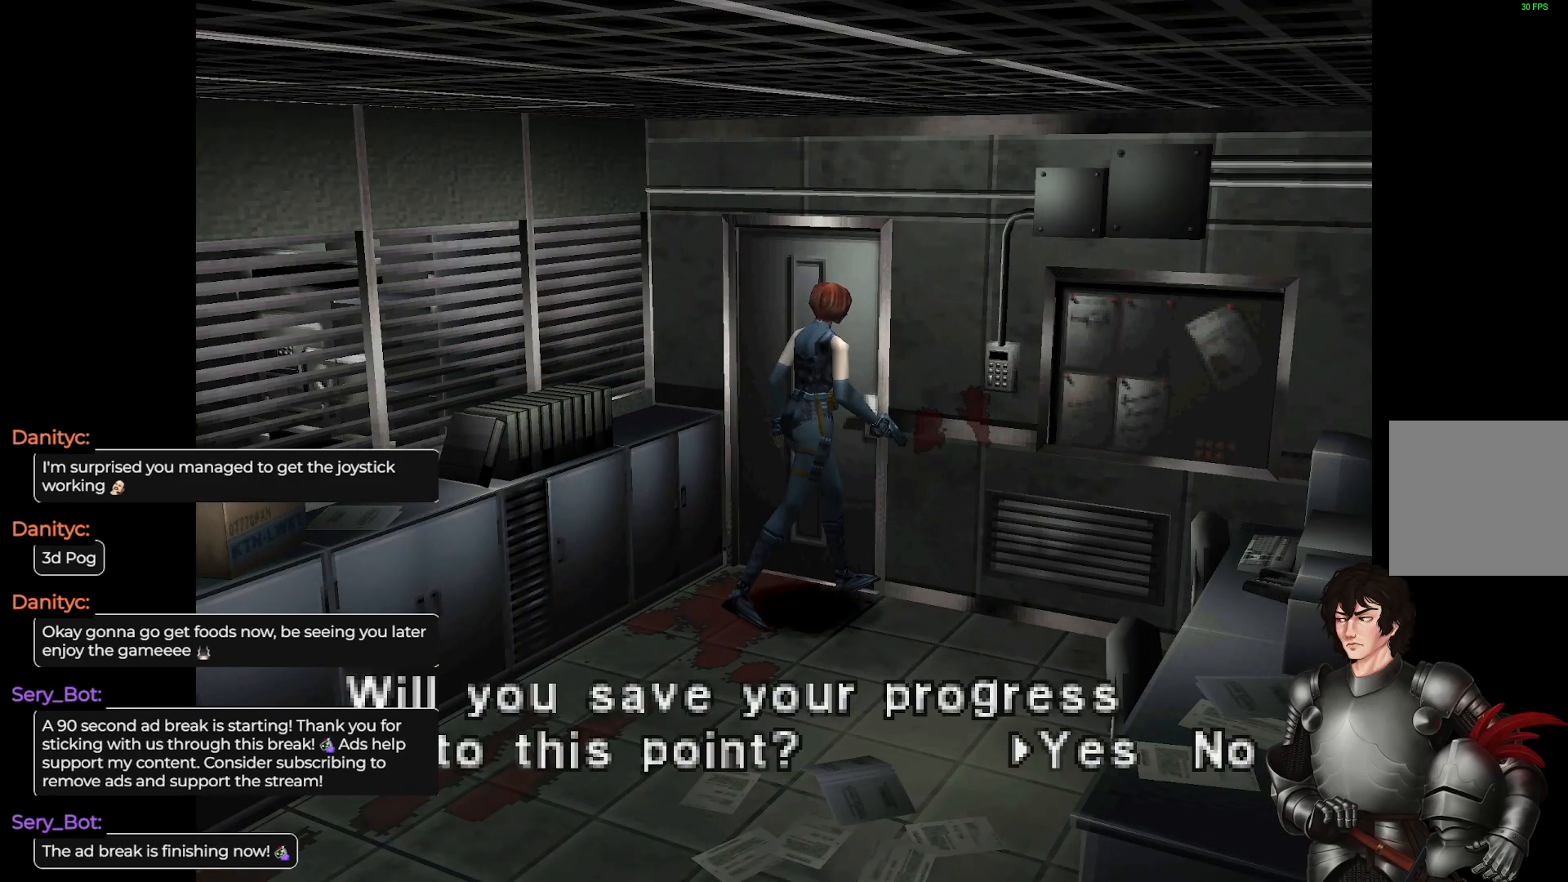
{"buttons": [], "left_stick": "center", "right_stick": "center", "events": [[17, "R2", "up"]]}
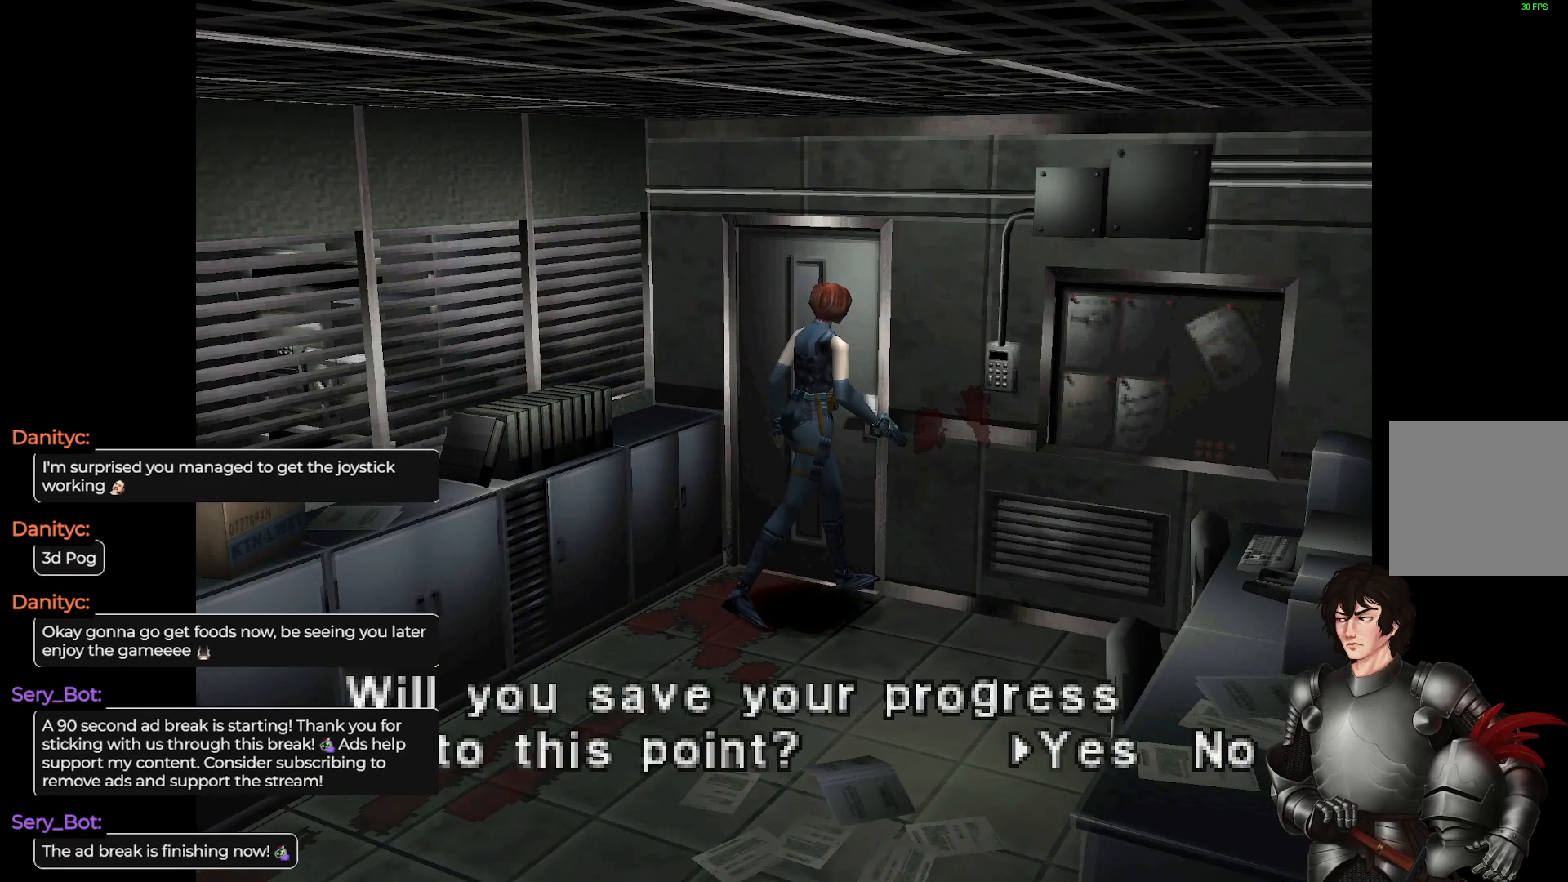
{"buttons": ["R2"], "left_stick": "center", "right_stick": "center", "events": [[450, "R2", "down"]]}
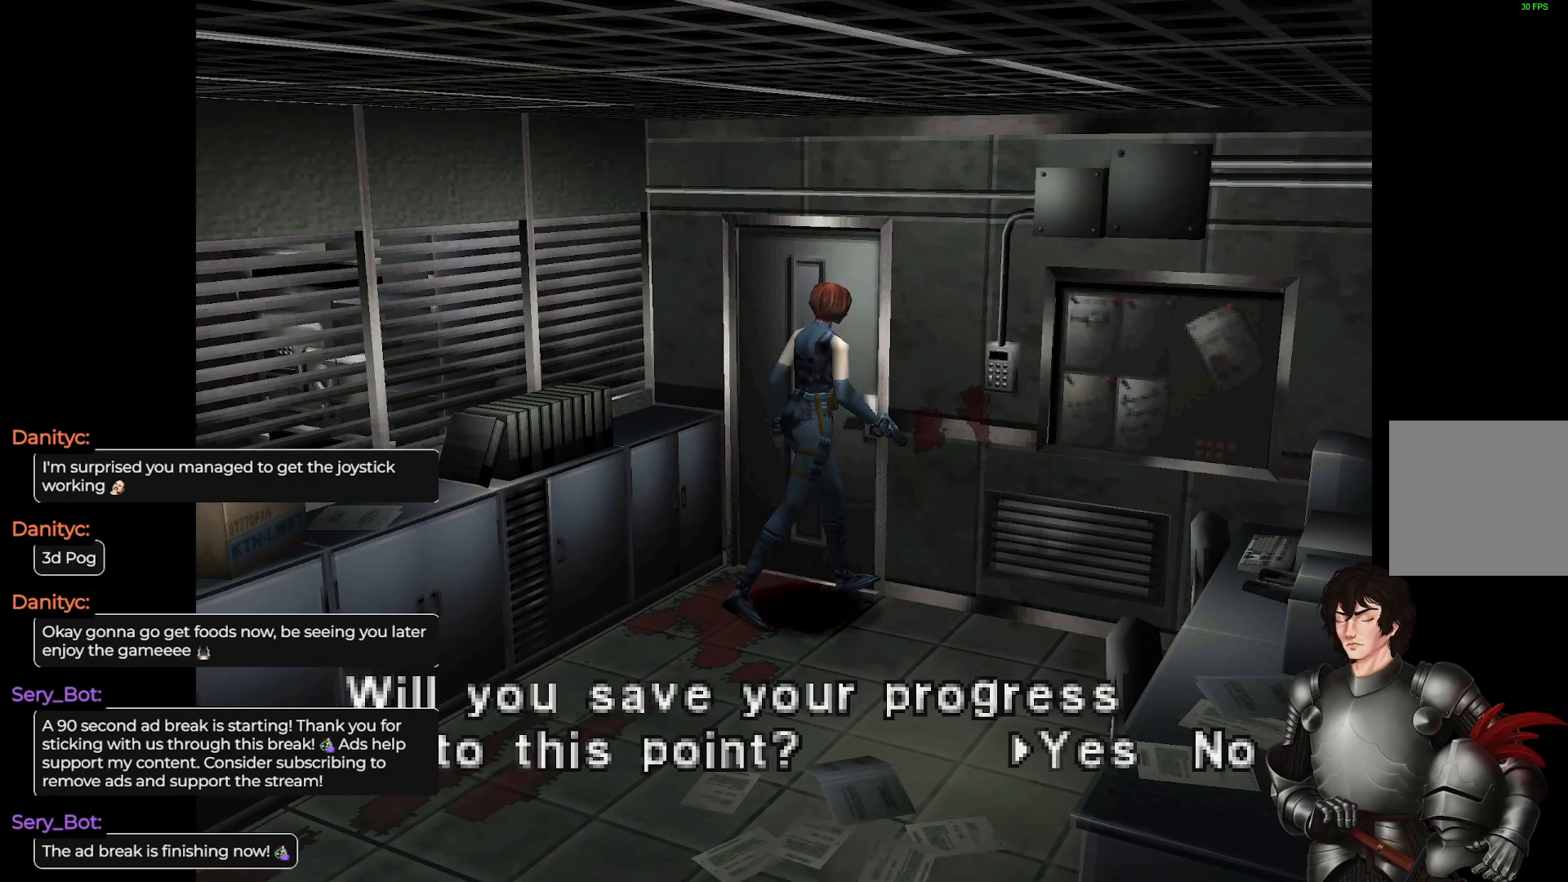
{"buttons": [], "left_stick": "center", "right_stick": "center", "events": [[100, "R2", "up"]]}
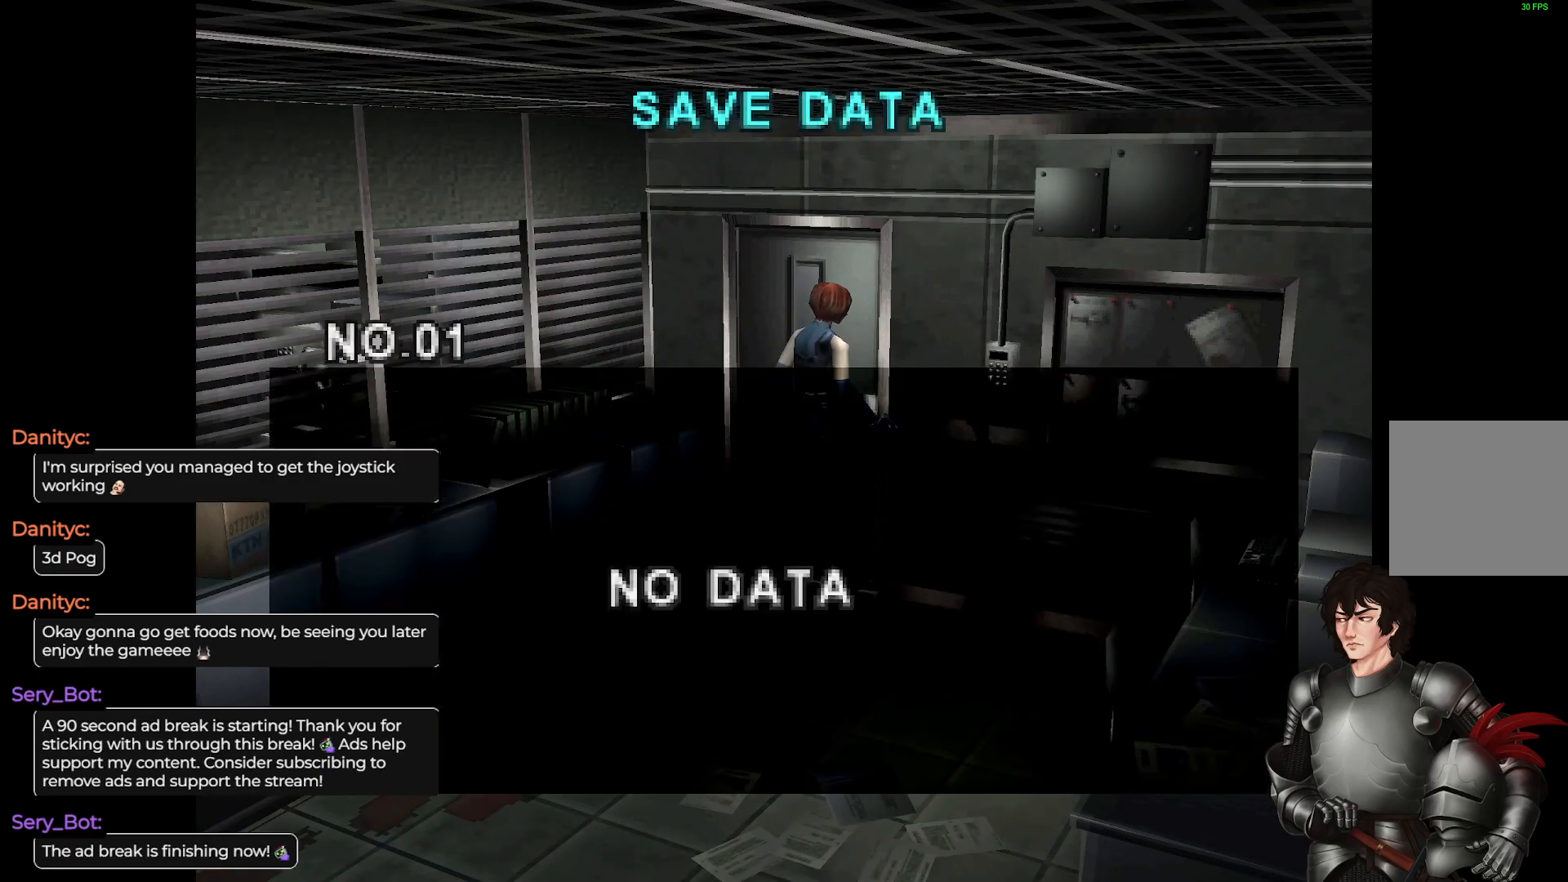
{"buttons": [], "left_stick": "center", "right_stick": "center", "events": [[317, "R2", "down"], [467, "R2", "up"]]}
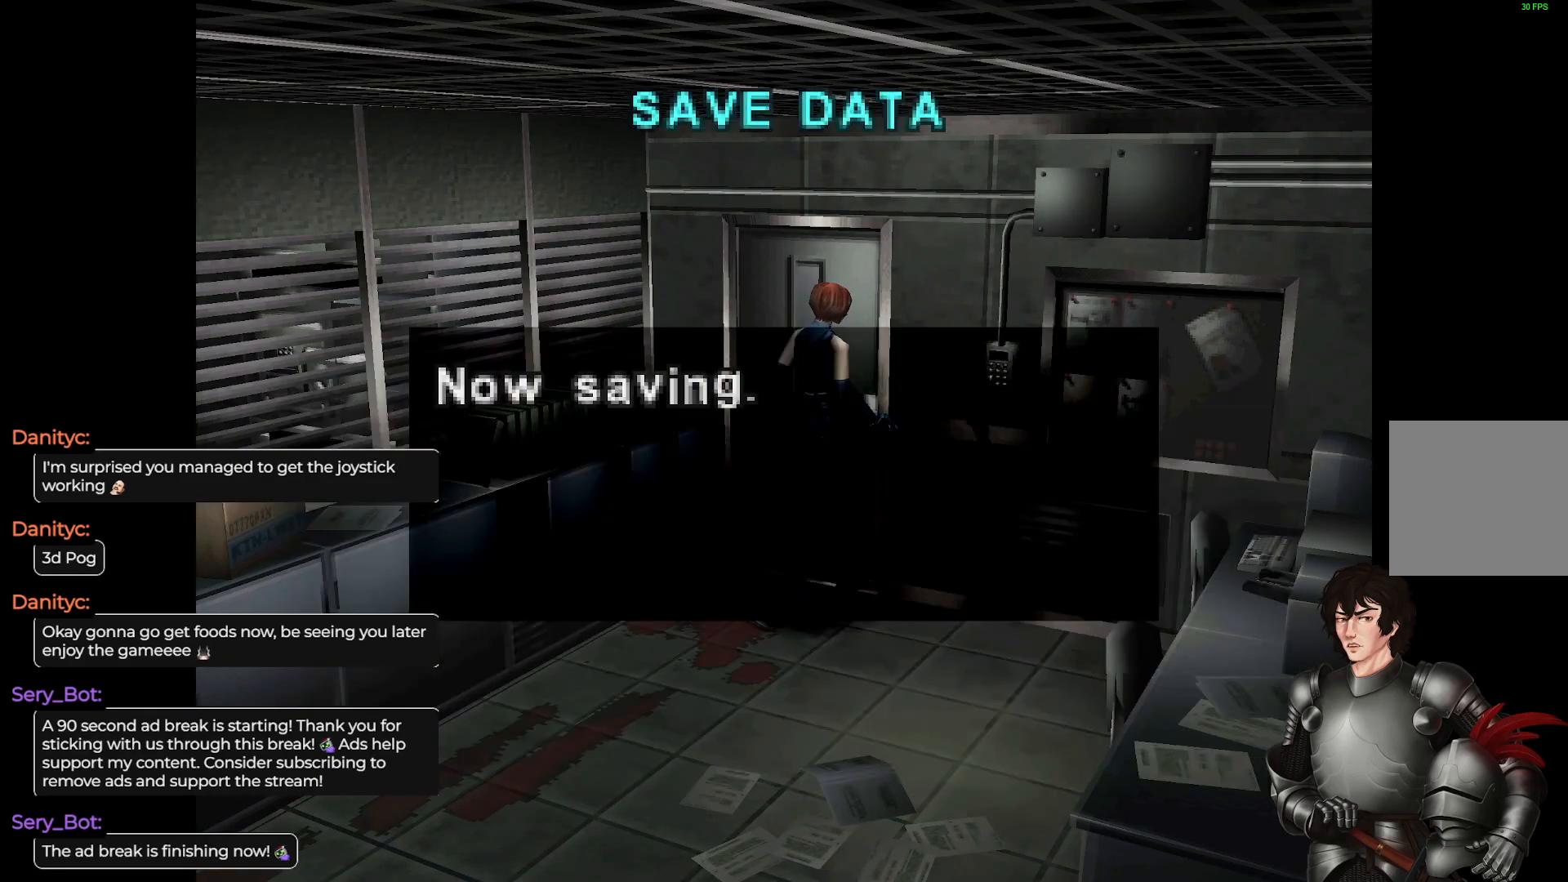
{"buttons": [], "left_stick": "center", "right_stick": "center", "events": []}
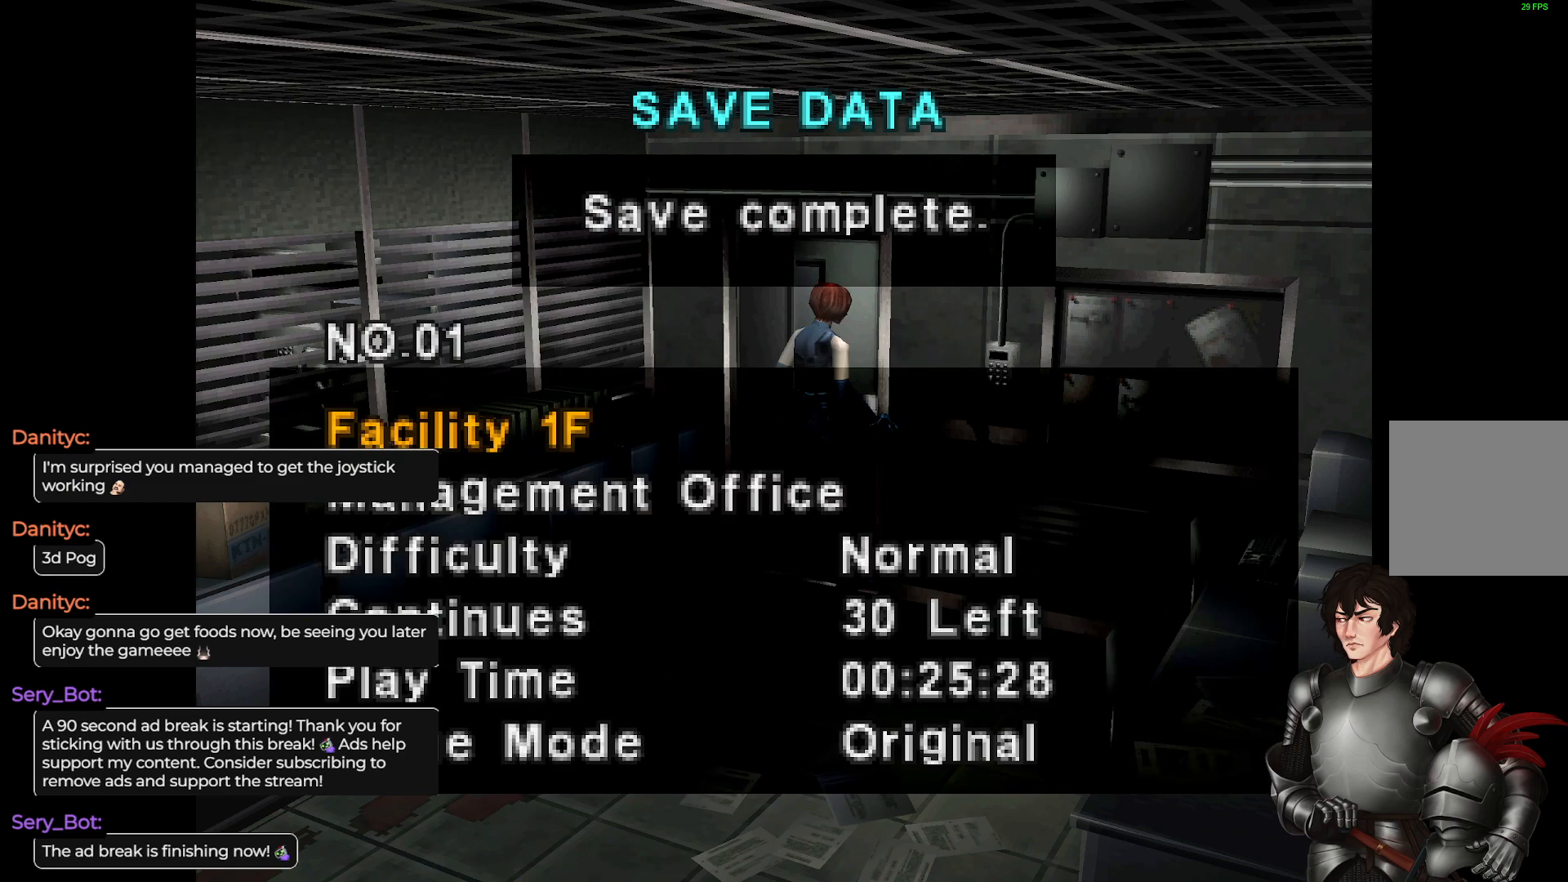
{"buttons": [], "left_stick": "center", "right_stick": "center", "events": [[300, "DPAD_UP", "down"], [433, "DPAD_UP", "up"]]}
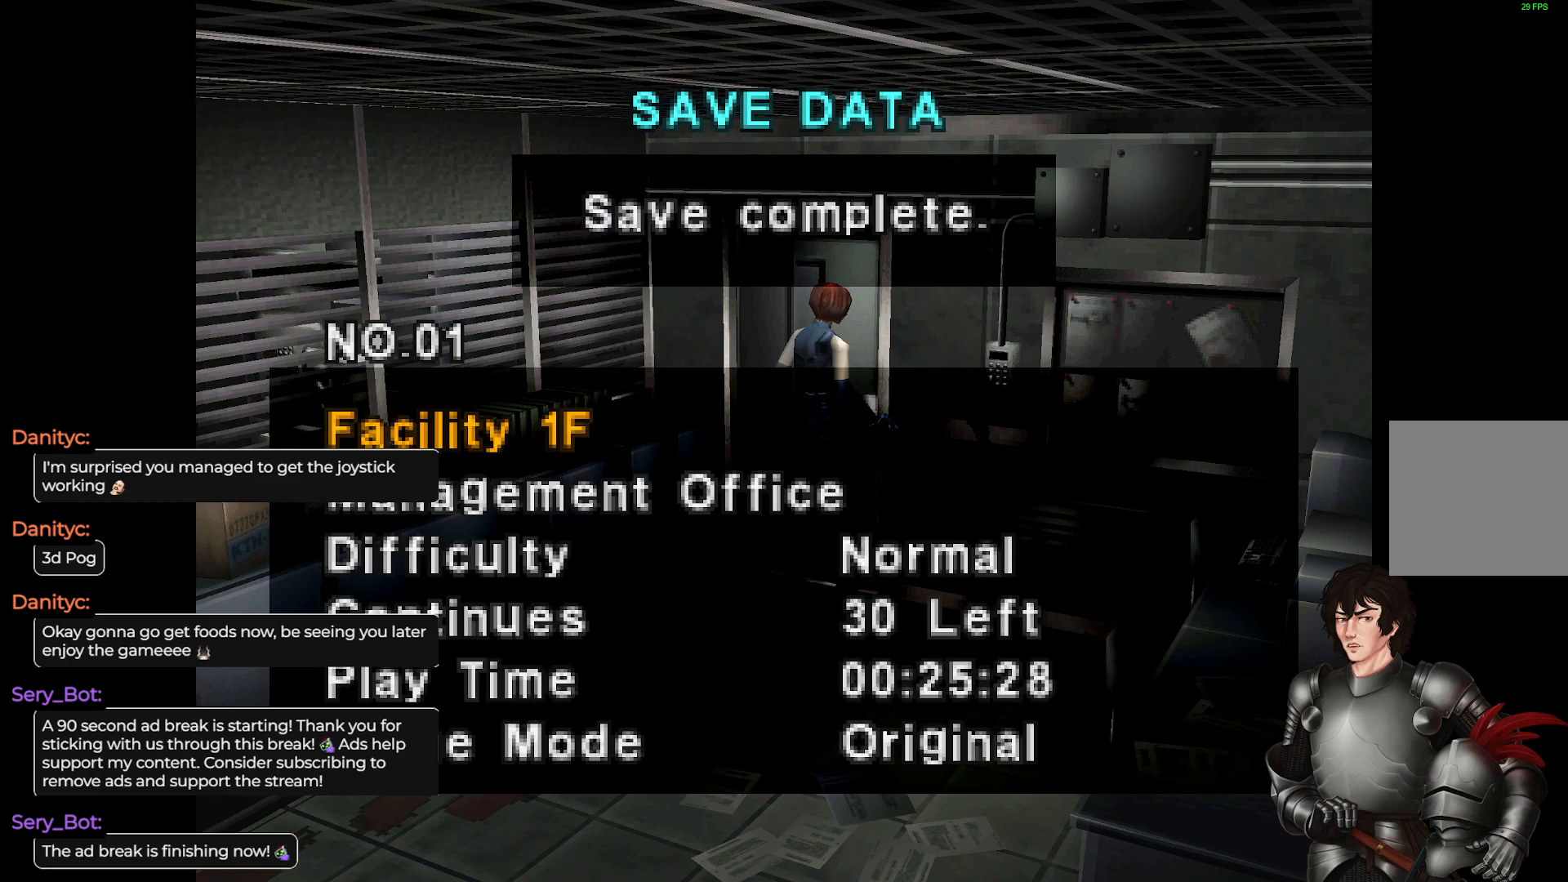
{"buttons": [], "left_stick": "center", "right_stick": "center", "events": [[267, "DPAD_DOWN", "down"], [450, "DPAD_DOWN", "up"]]}
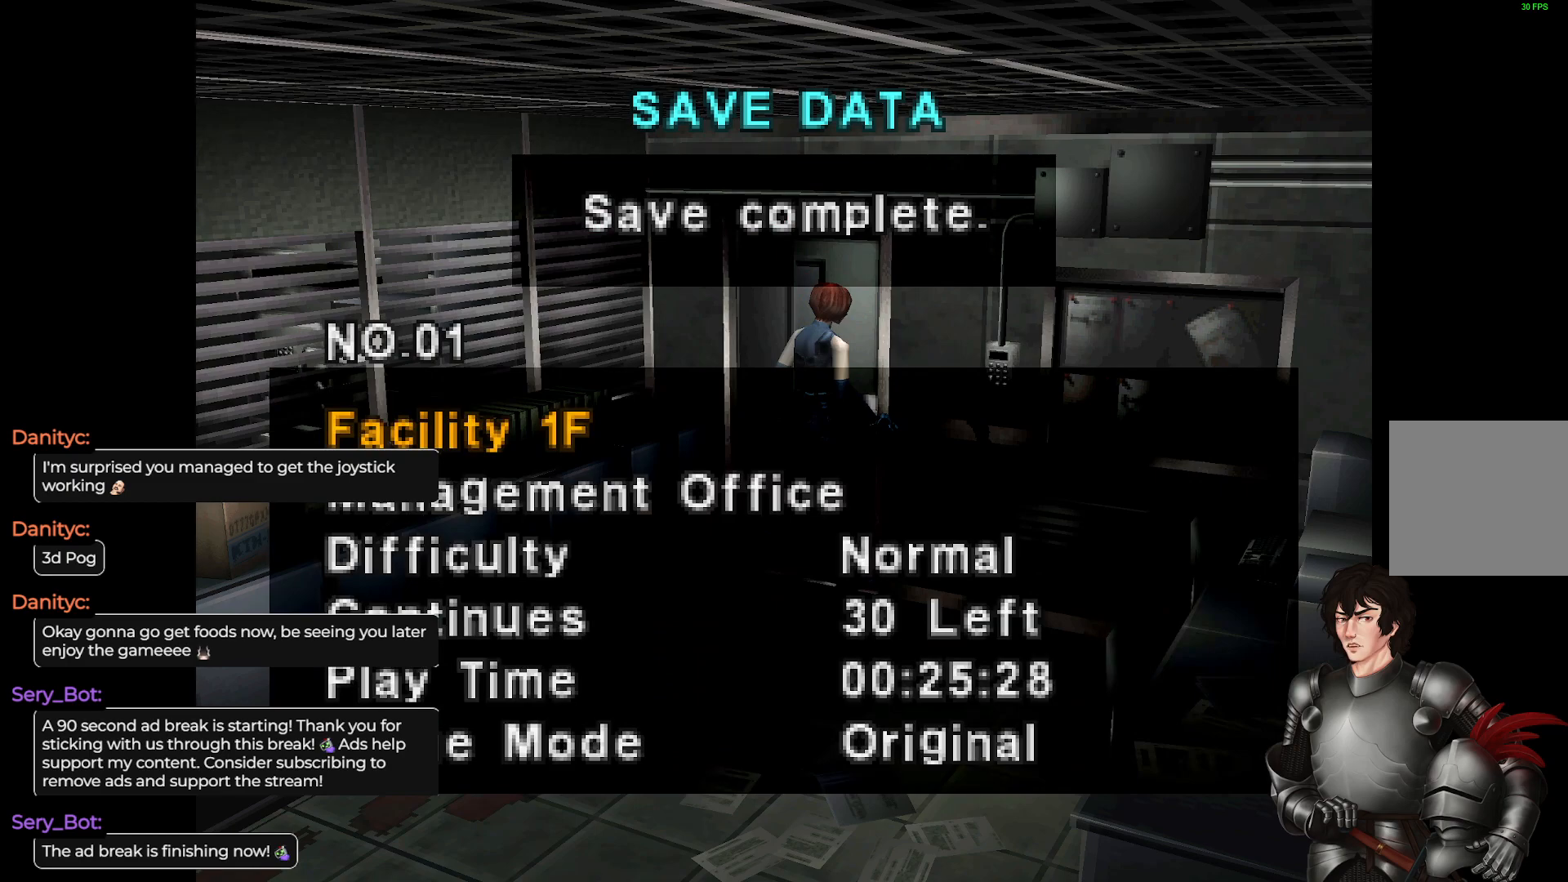
{"buttons": [], "left_stick": "center", "right_stick": "center", "events": []}
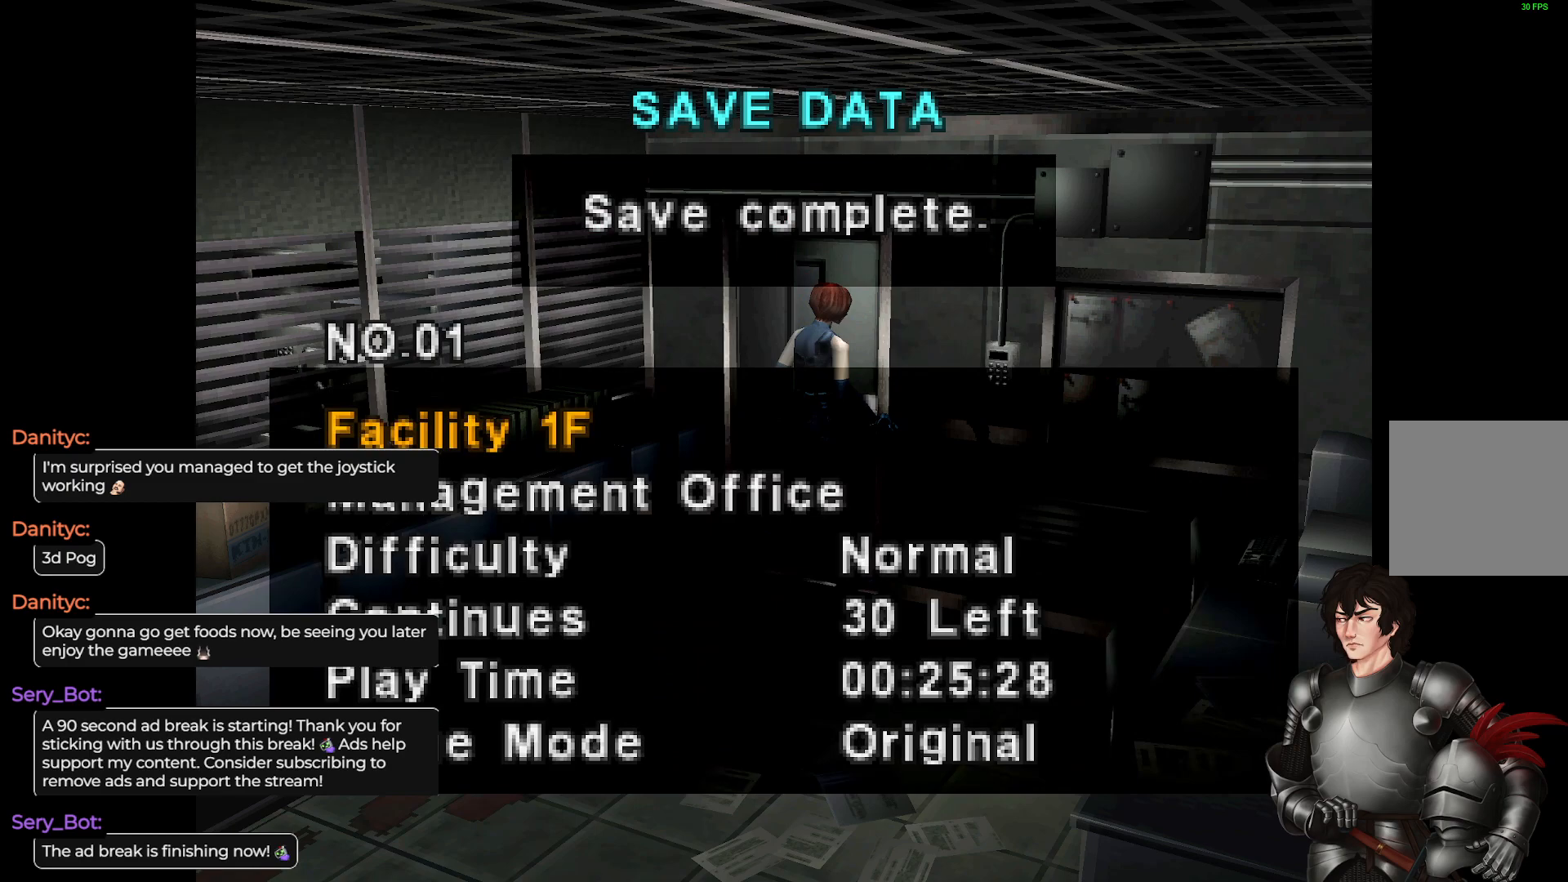
{"buttons": [], "left_stick": "center", "right_stick": "center", "events": [[200, "R2", "down"], [333, "R2", "up"]]}